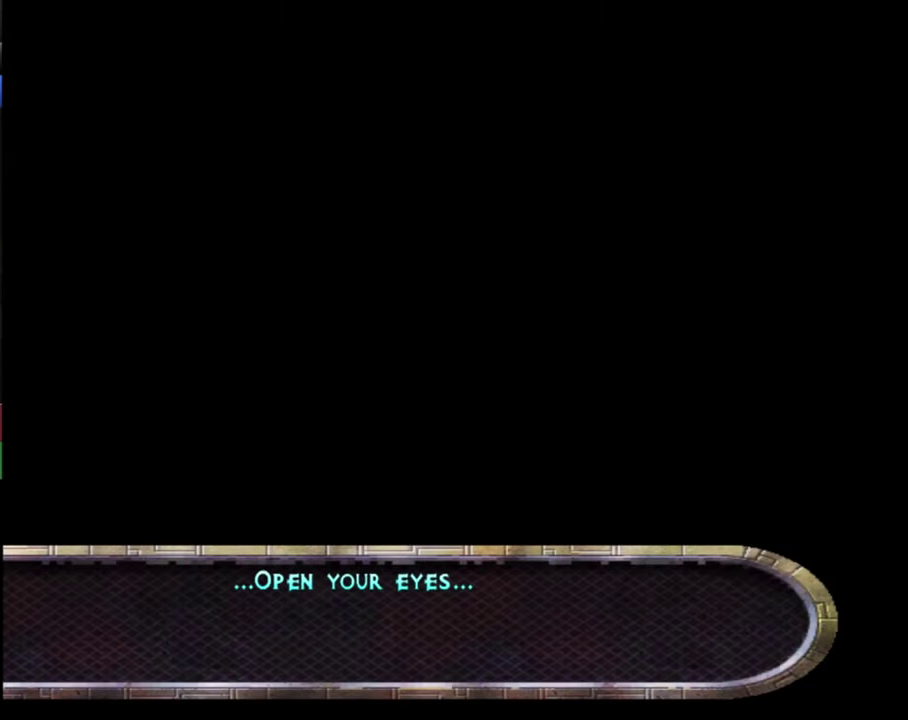
Gameplay with a controller (PlayStation layout); each line is a JSON object with the inputs held at the frame after it (dt_ms = milliseconds from this image to that frame). "events" lists button and stick changes between this image and that frame as [ms after this image, input, new state], when the widget could be followed in between.
{"dt_ms": 400, "buttons": ["START"], "left_stick": "center", "right_stick": "center", "events": [[33, "START", "down"], [133, "START", "up"], [200, "START", "down"]]}
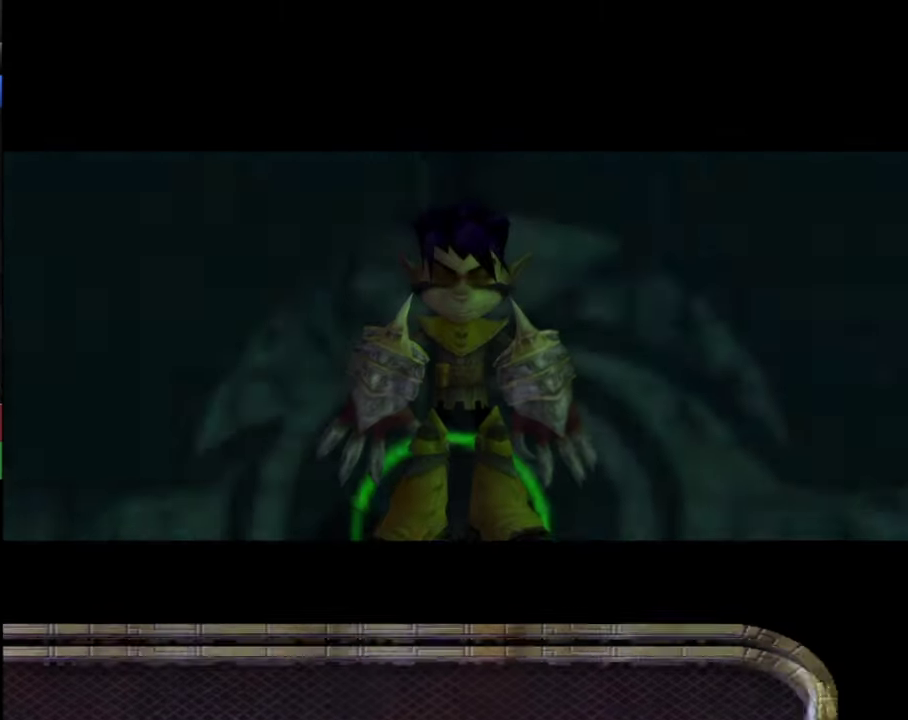
{"dt_ms": 400, "buttons": [], "left_stick": "center", "right_stick": "center", "events": [[66, "START", "up"], [133, "START", "down"], [366, "START", "up"]]}
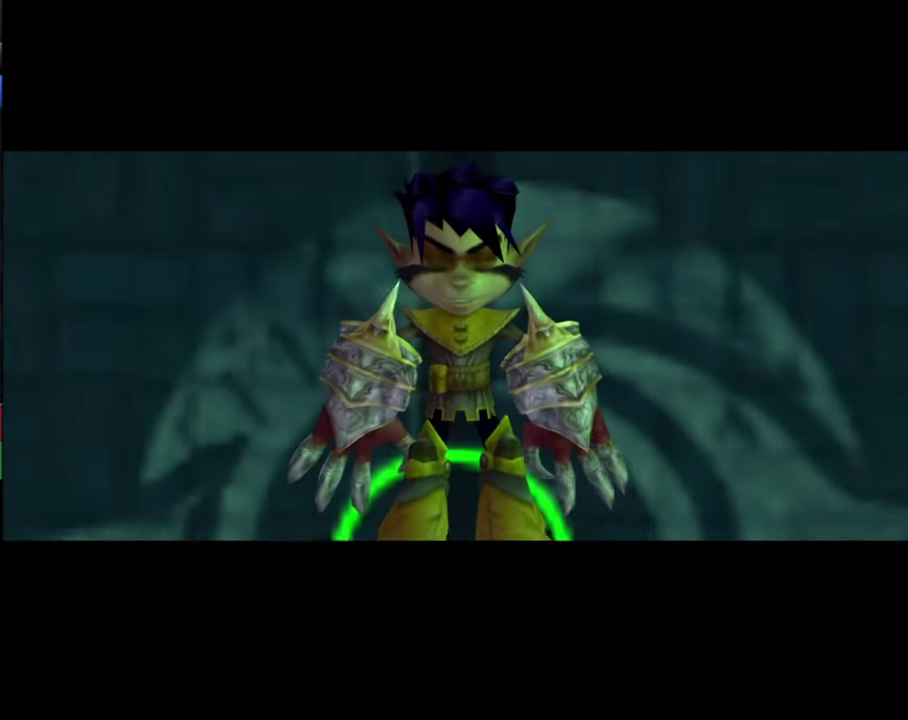
{"dt_ms": 400, "buttons": ["START"], "left_stick": "center", "right_stick": "center", "events": [[33, "START", "down"], [133, "START", "up"], [200, "START", "down"], [300, "START", "up"], [366, "START", "down"]]}
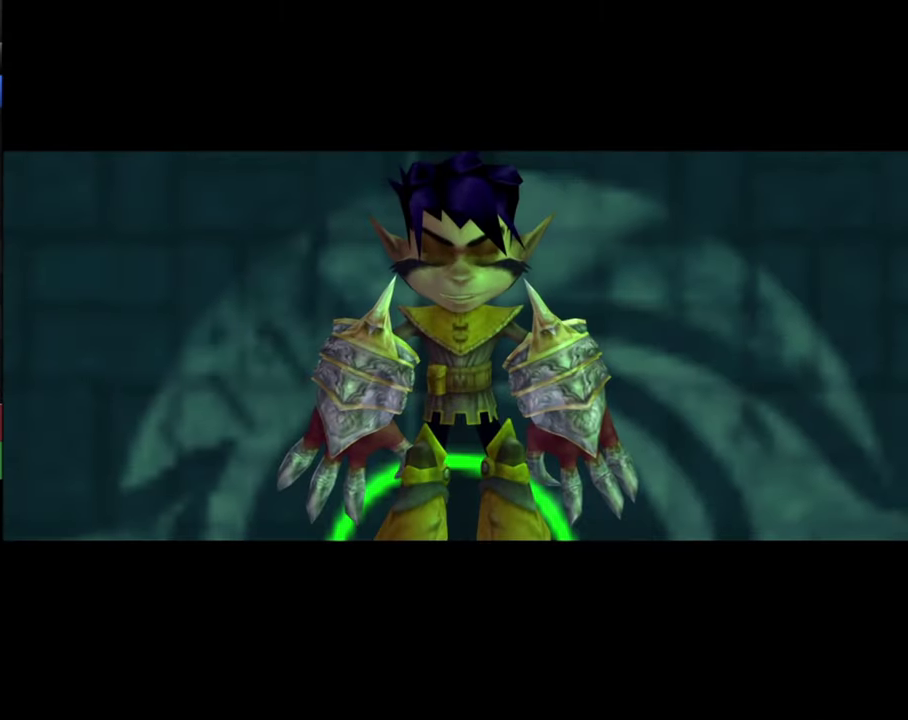
{"dt_ms": 700, "buttons": ["START"], "left_stick": "center", "right_stick": "center", "events": [[200, "START", "up"], [366, "START", "down"], [466, "START", "up"], [533, "START", "down"], [600, "START", "up"], [666, "START", "down"]]}
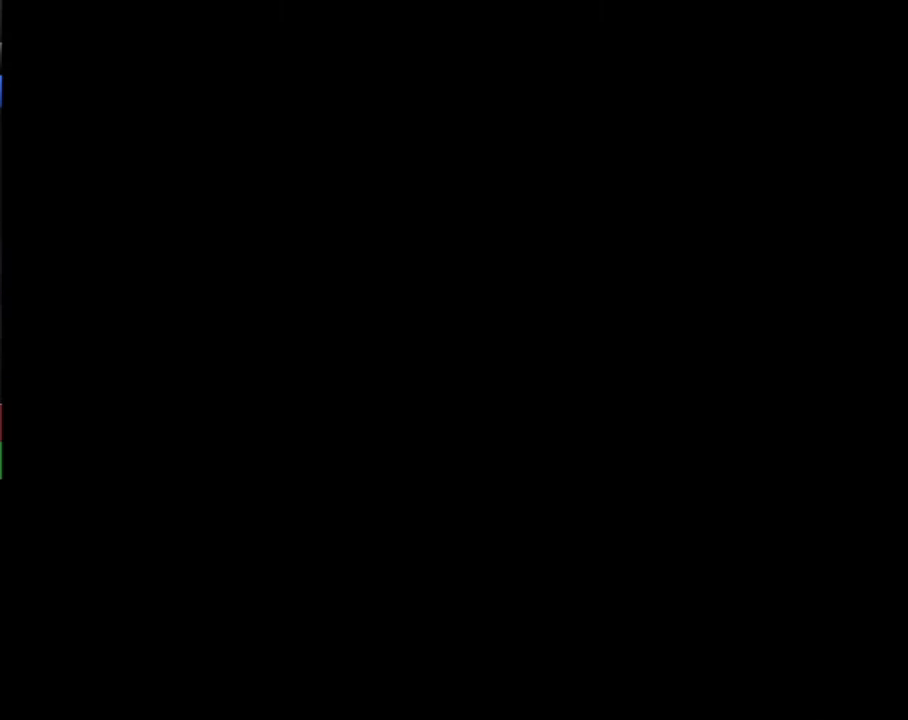
{"dt_ms": 400, "buttons": [], "left_stick": "center", "right_stick": "center", "events": [[66, "START", "up"]]}
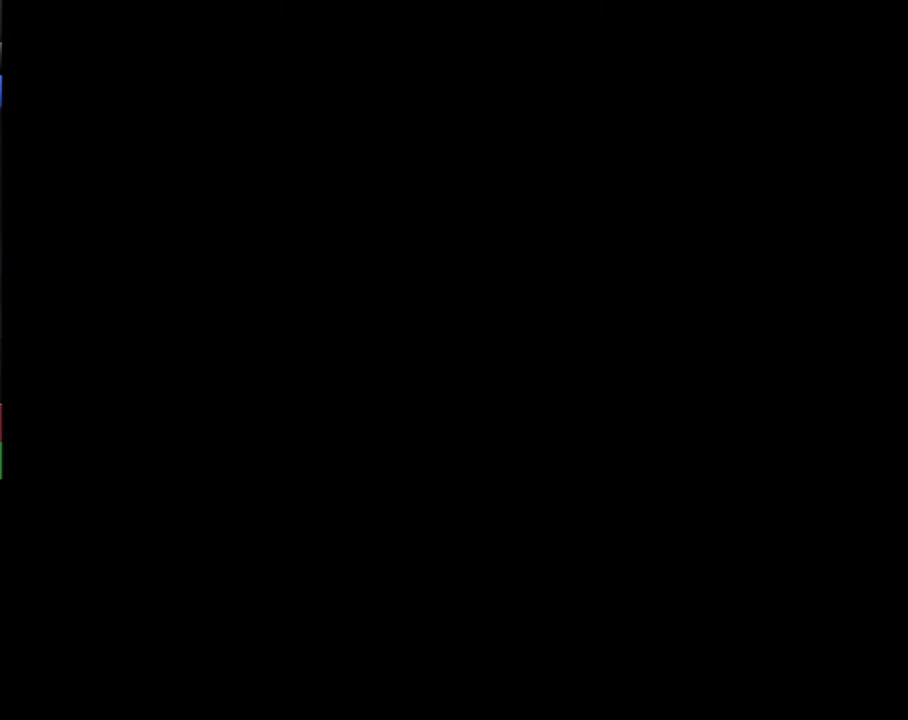
{"dt_ms": 500, "buttons": [], "left_stick": "center", "right_stick": "center", "events": []}
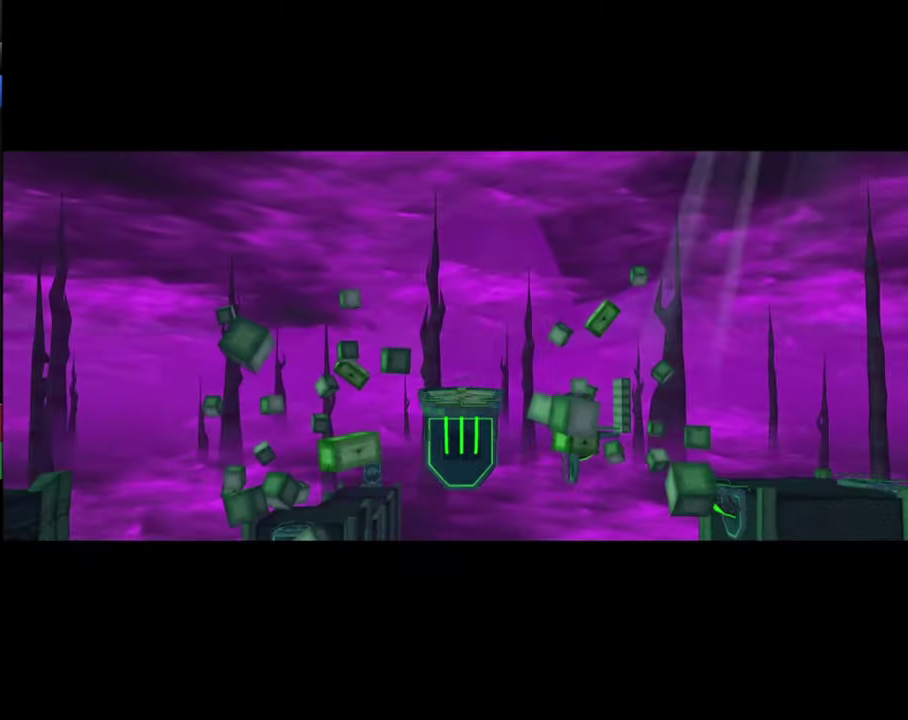
{"dt_ms": 500, "buttons": [], "left_stick": "center", "right_stick": "center", "events": []}
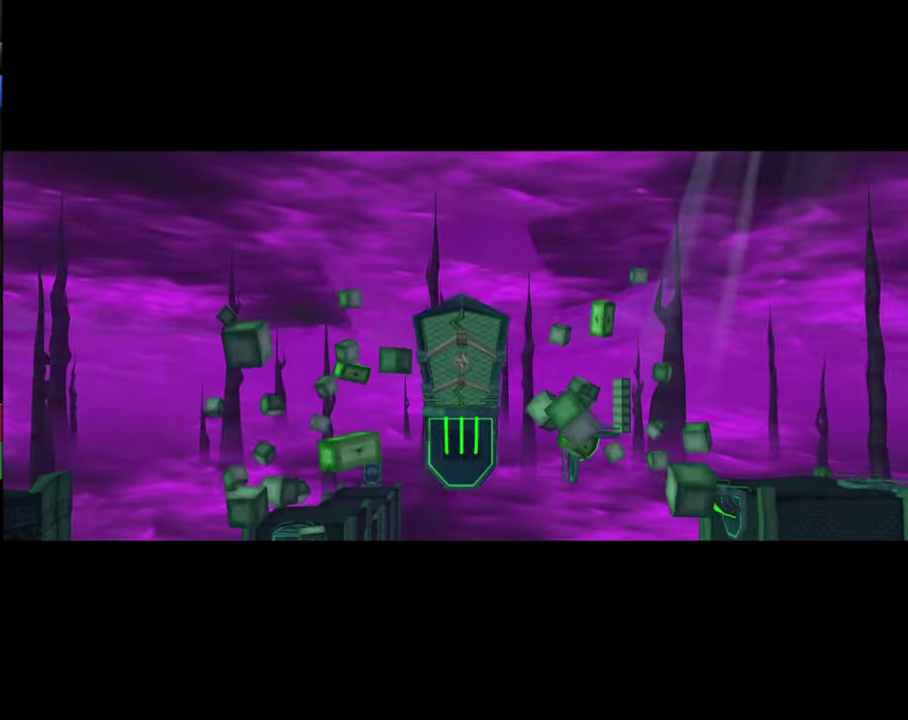
{"dt_ms": 500, "buttons": [], "left_stick": "center", "right_stick": "center", "events": []}
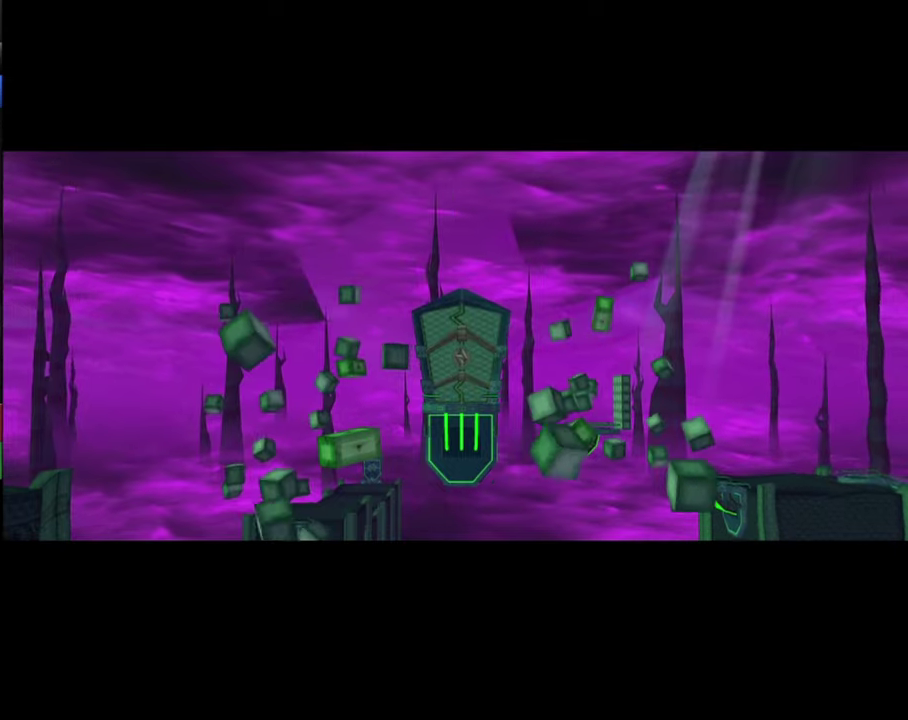
{"dt_ms": 500, "buttons": [], "left_stick": "center", "right_stick": "center", "events": []}
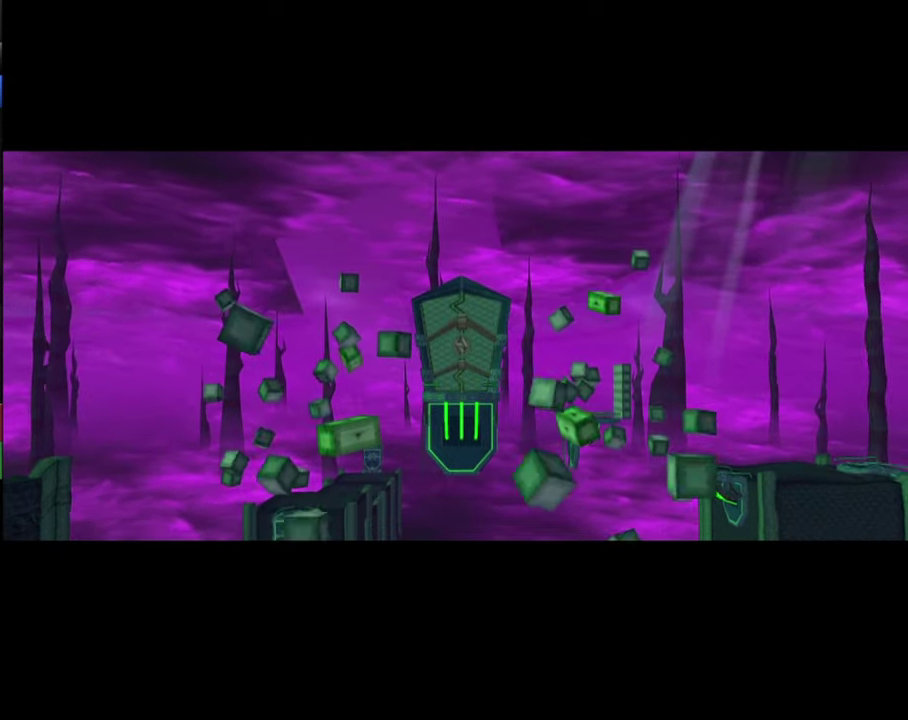
{"dt_ms": 500, "buttons": [], "left_stick": "center", "right_stick": "center", "events": []}
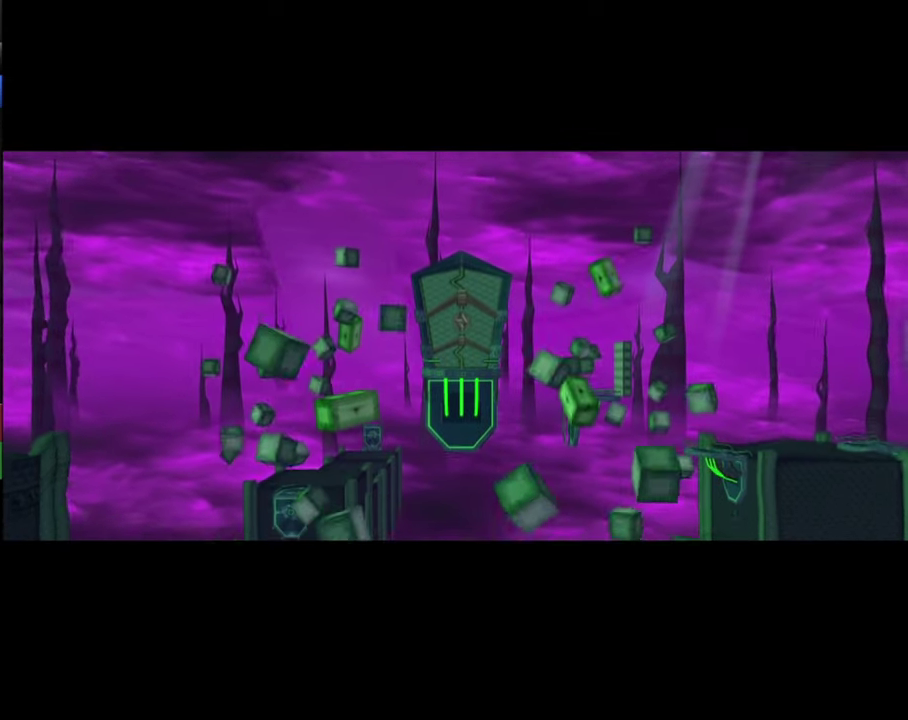
{"dt_ms": 500, "buttons": [], "left_stick": "center", "right_stick": "center", "events": []}
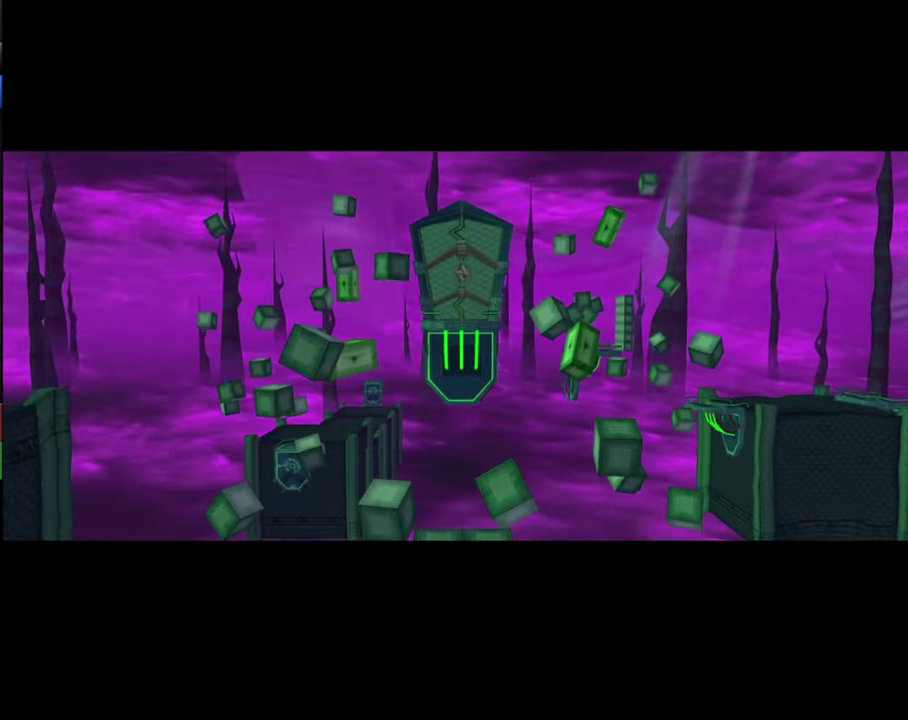
{"dt_ms": 600, "buttons": ["CROSS"], "left_stick": "center", "right_stick": "center", "events": [[600, "CROSS", "down"]]}
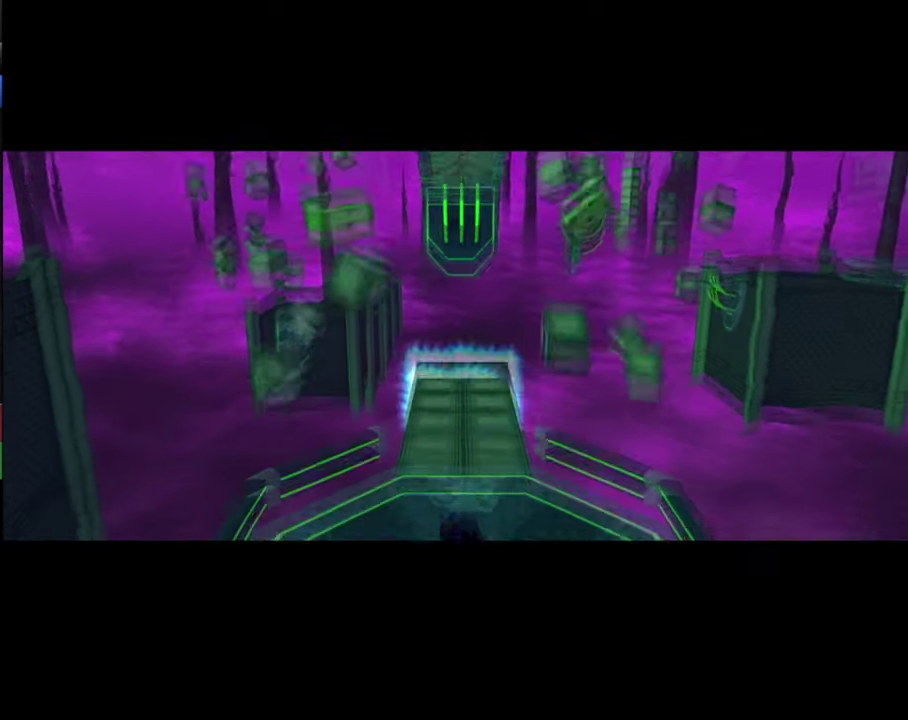
{"dt_ms": 400, "buttons": [], "left_stick": "center", "right_stick": "center", "events": [[67, "CROSS", "up"], [134, "CROSS", "down"], [200, "CROSS", "up"], [267, "CROSS", "down"], [367, "CROSS", "up"]]}